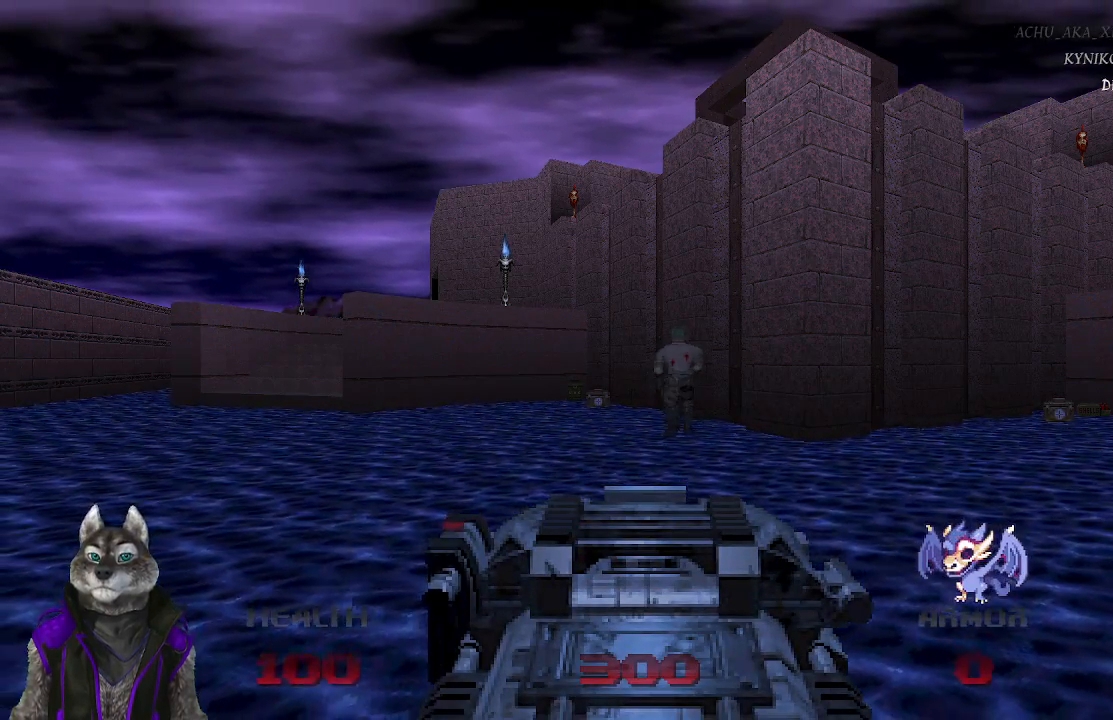
Gameplay with a controller (PlayStation layout); each line is a JSON object with the inputs held at the frame after it. "events" lists button and stick changes between this image and that frame as [ms after this image, input, new state], when the widget could be followed in between.
{"buttons": [], "left_stick": "center", "right_stick": "left", "events": [[333, "right_stick", "left"]]}
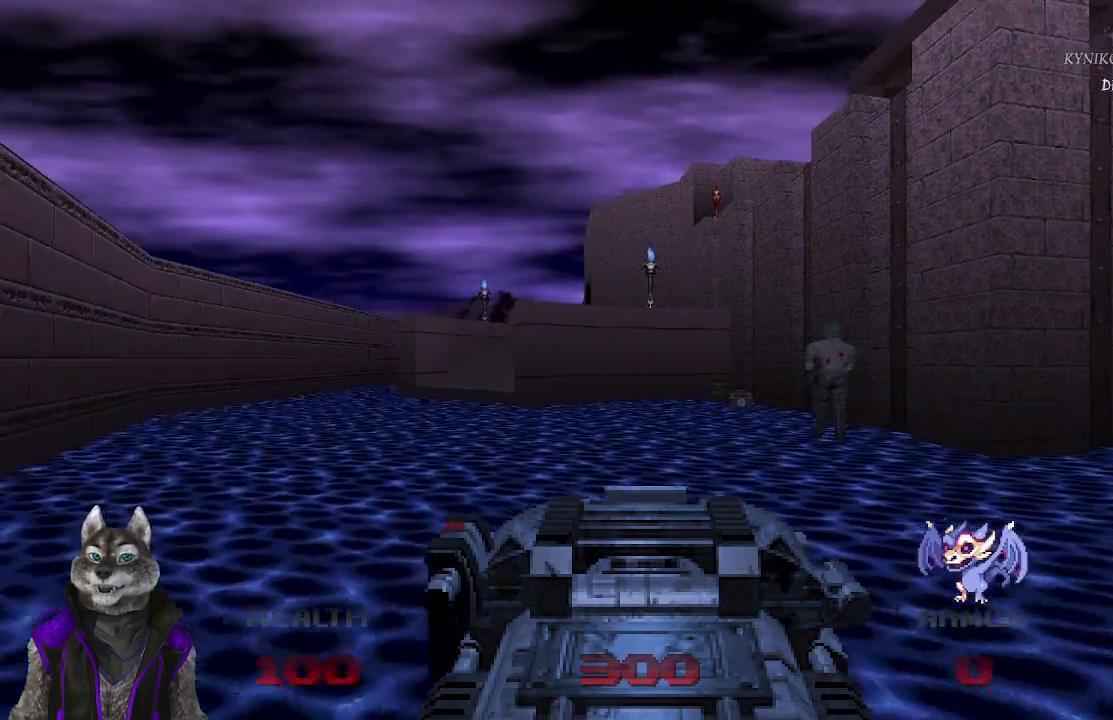
{"buttons": [], "left_stick": "center", "right_stick": "center", "events": [[67, "right_stick", "center"]]}
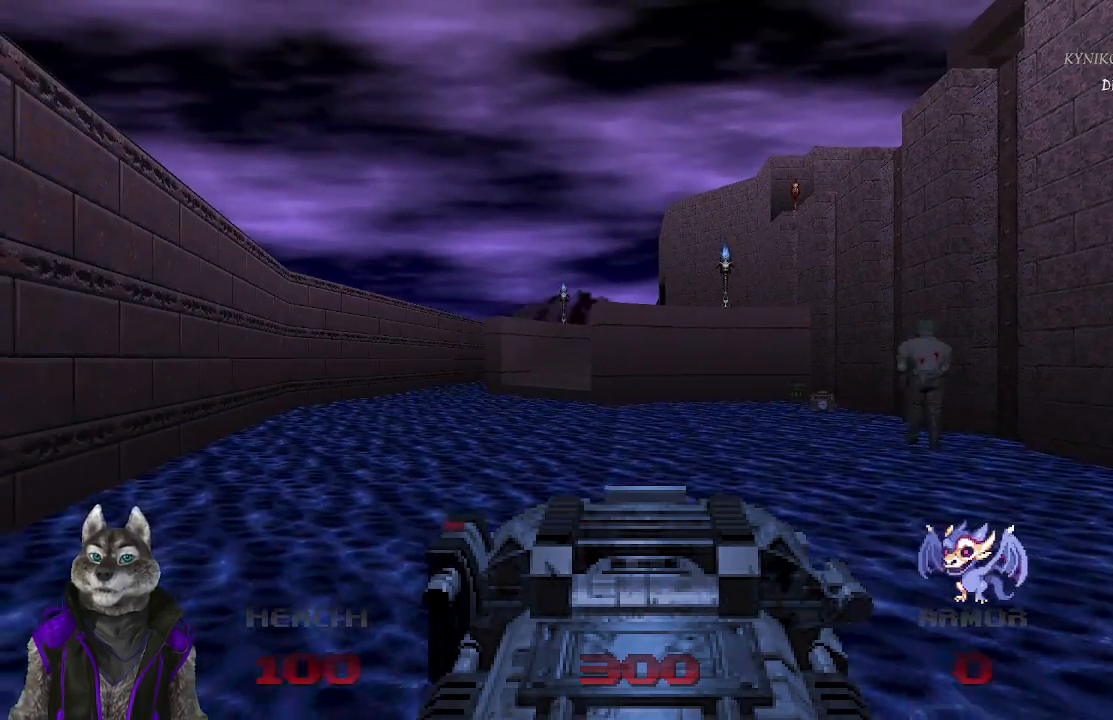
{"buttons": [], "left_stick": "up-left", "right_stick": "center", "events": [[17, "left_stick", "up-left"]]}
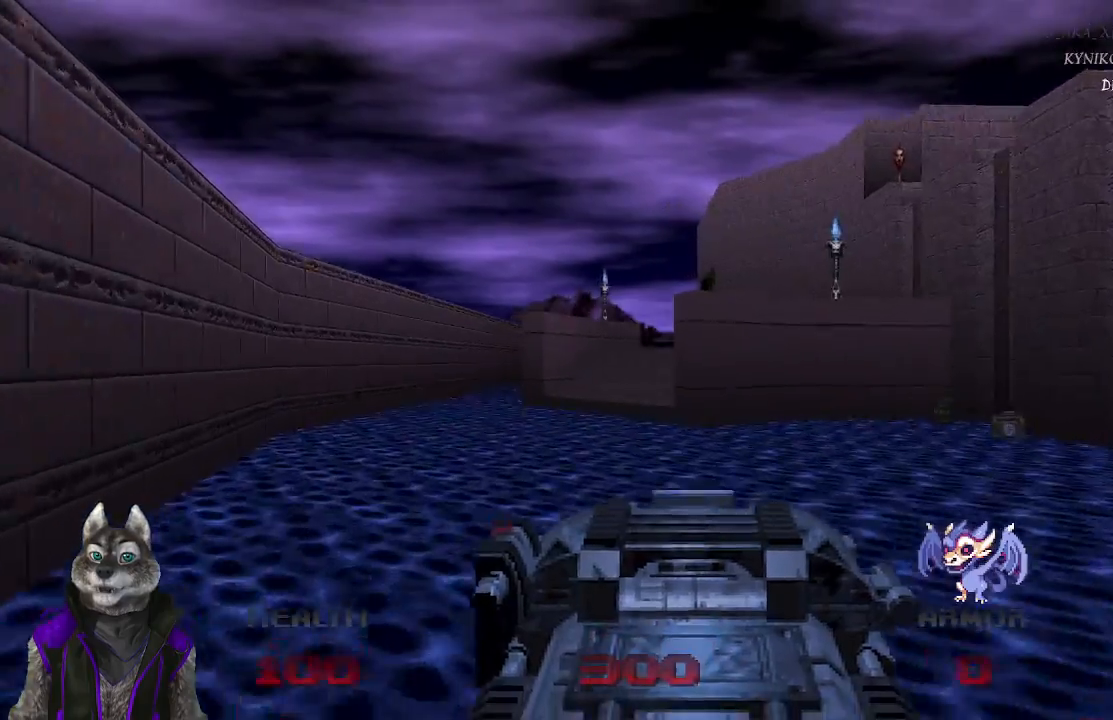
{"buttons": [], "left_stick": "up-left", "right_stick": "center", "events": []}
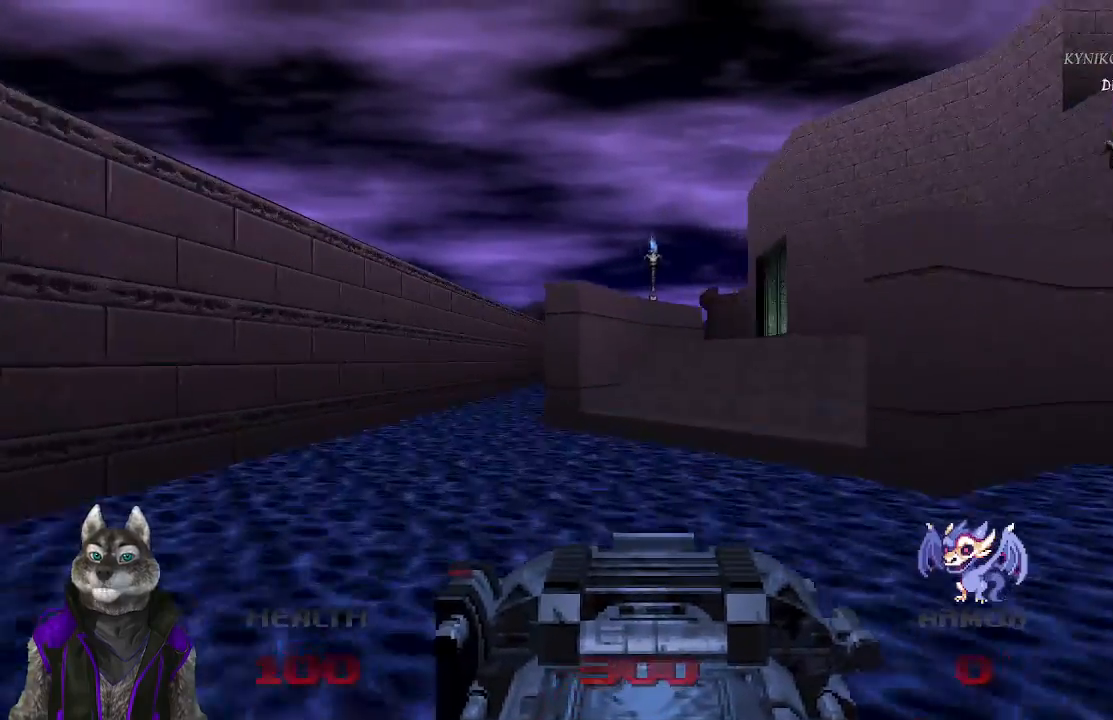
{"buttons": [], "left_stick": "up", "right_stick": "center", "events": [[300, "left_stick", "up"]]}
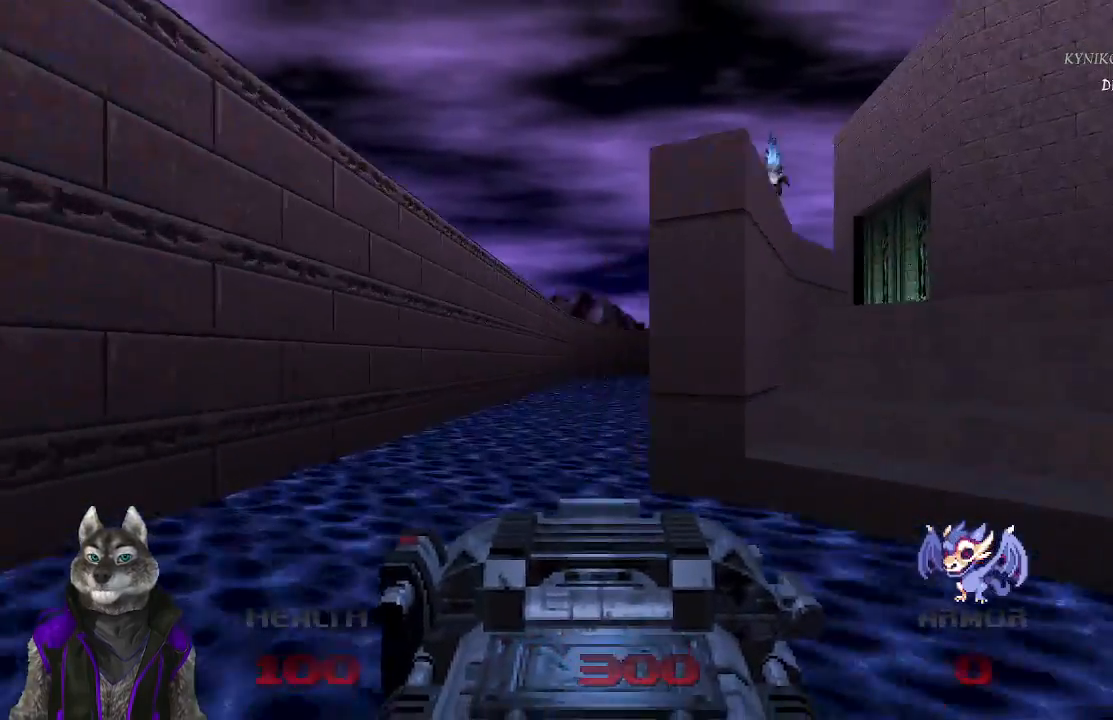
{"buttons": [], "left_stick": "up", "right_stick": "center", "events": [[350, "right_stick", "right"], [500, "right_stick", "center"]]}
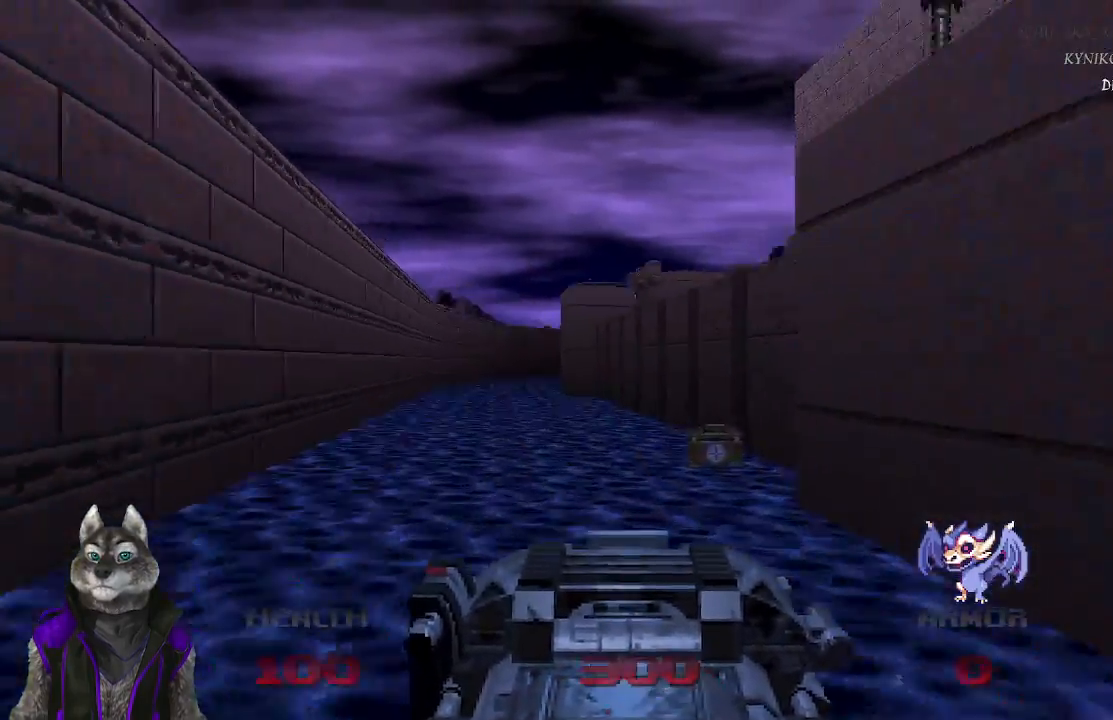
{"buttons": [], "left_stick": "up", "right_stick": "center", "events": []}
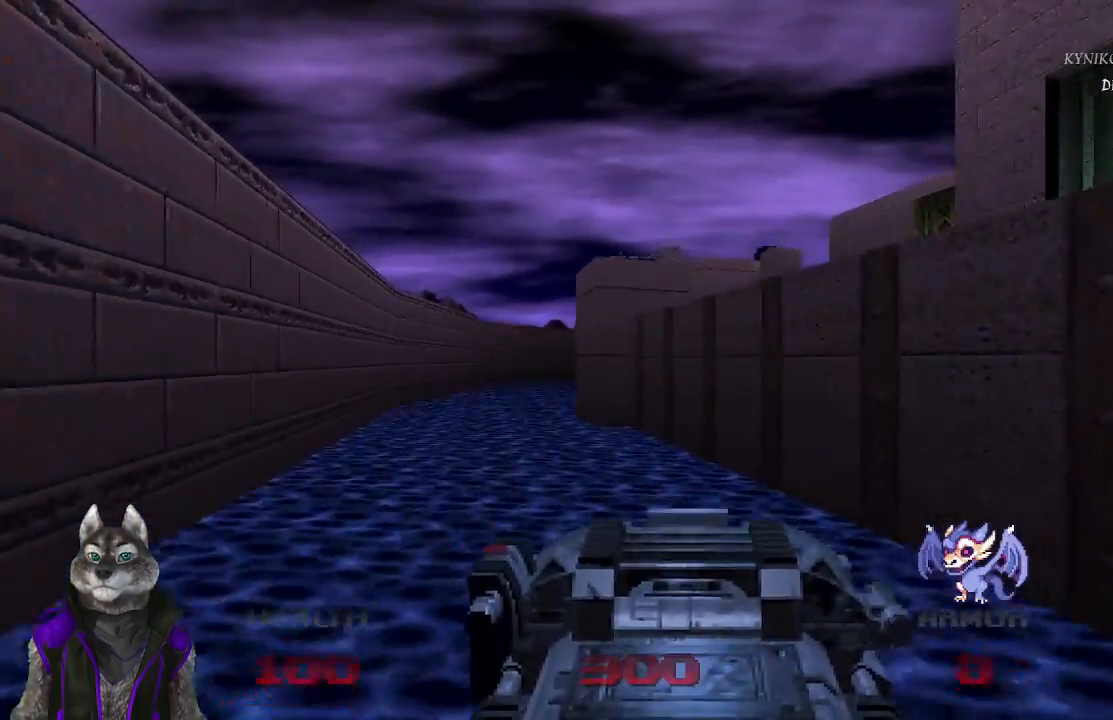
{"buttons": [], "left_stick": "up", "right_stick": "center", "events": []}
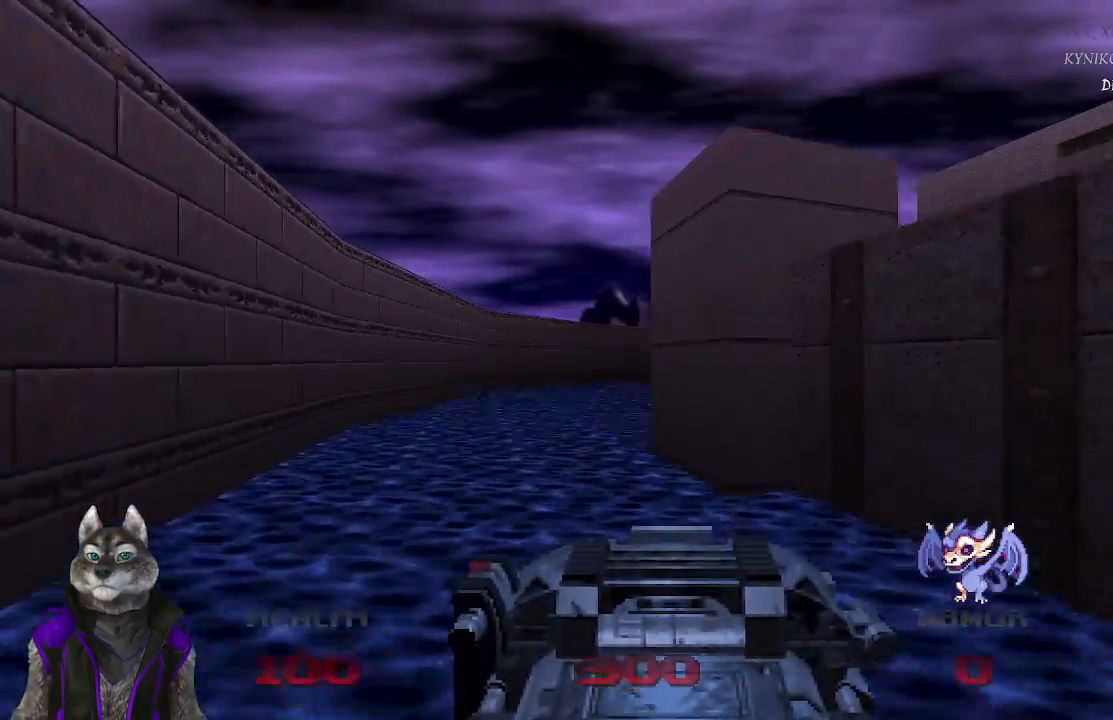
{"buttons": [], "left_stick": "up", "right_stick": "right", "events": [[450, "right_stick", "right"]]}
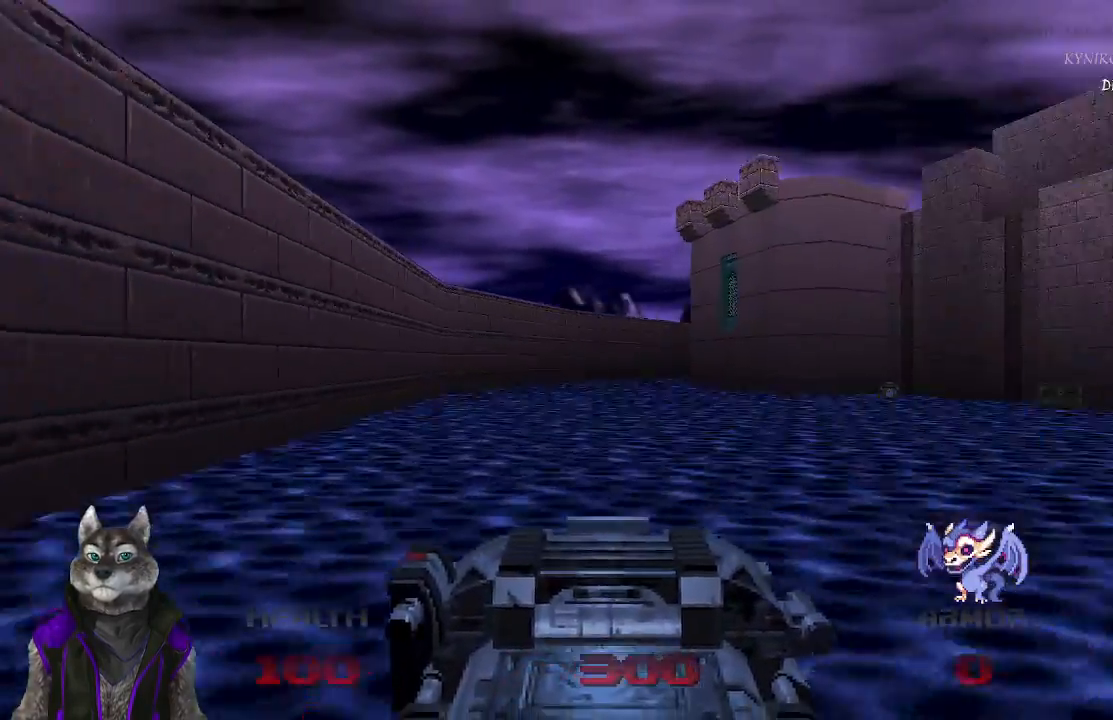
{"buttons": [], "left_stick": "up-left", "right_stick": "right", "events": [[67, "left_stick", "up-left"]]}
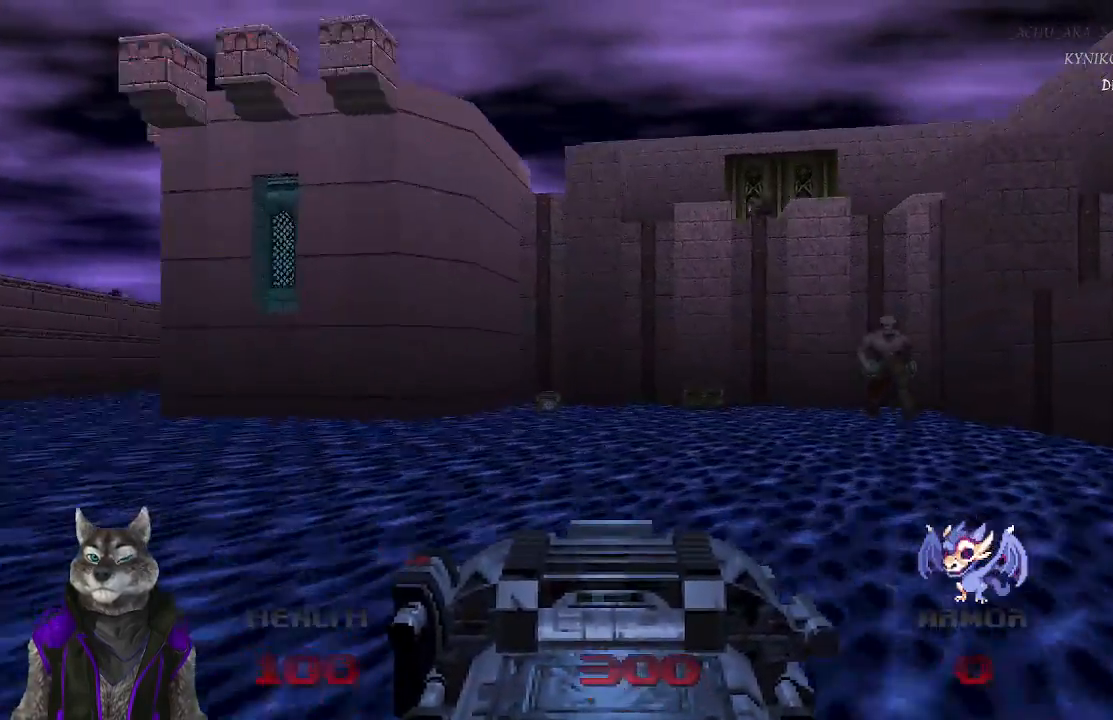
{"buttons": [], "left_stick": "left", "right_stick": "left", "events": [[217, "right_stick", "center"], [450, "right_stick", "left"], [483, "left_stick", "left"]]}
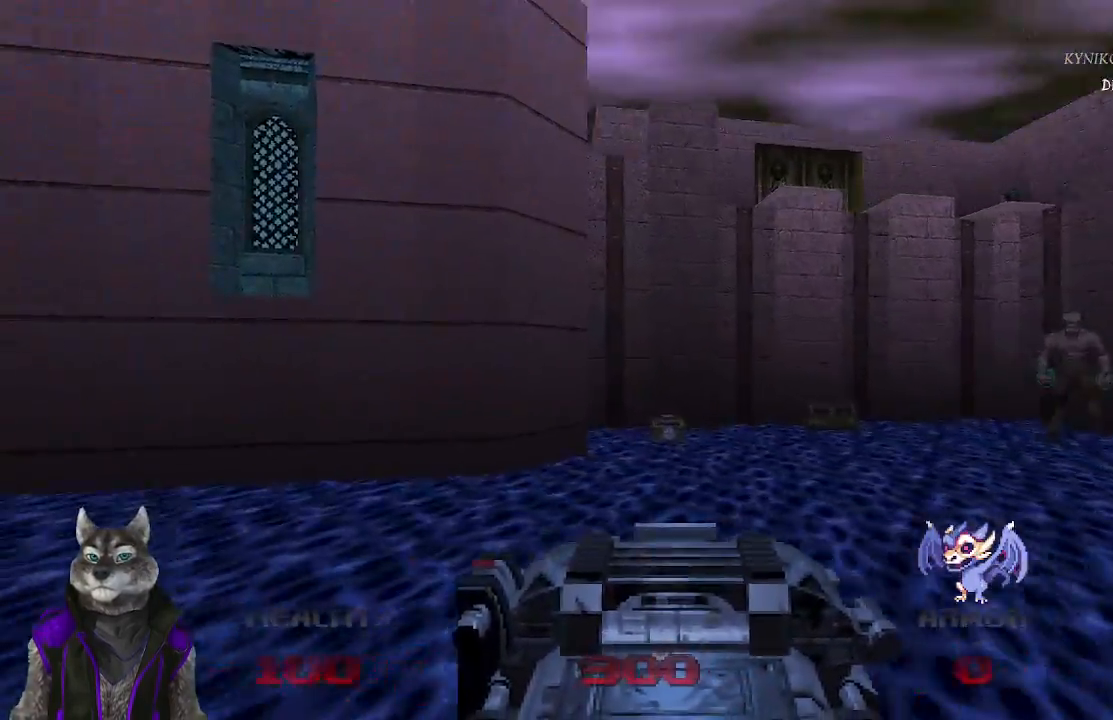
{"buttons": [], "left_stick": "up-left", "right_stick": "center", "events": [[117, "left_stick", "up-left"], [183, "right_stick", "center"]]}
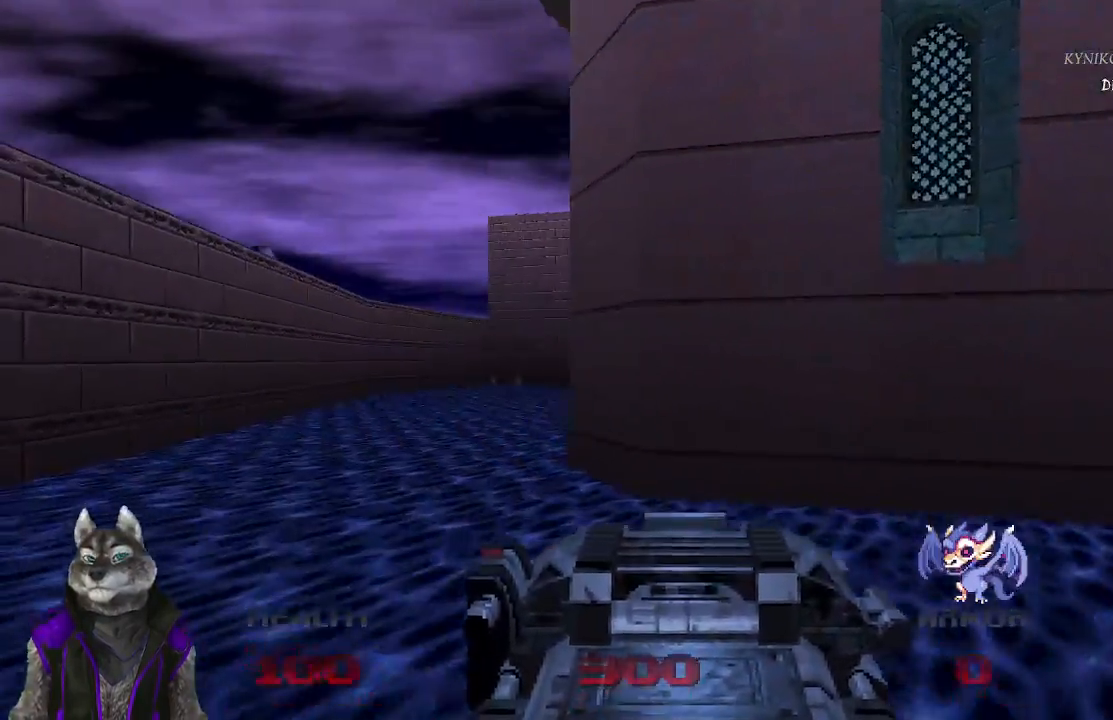
{"buttons": [], "left_stick": "up-left", "right_stick": "right", "events": [[167, "right_stick", "right"]]}
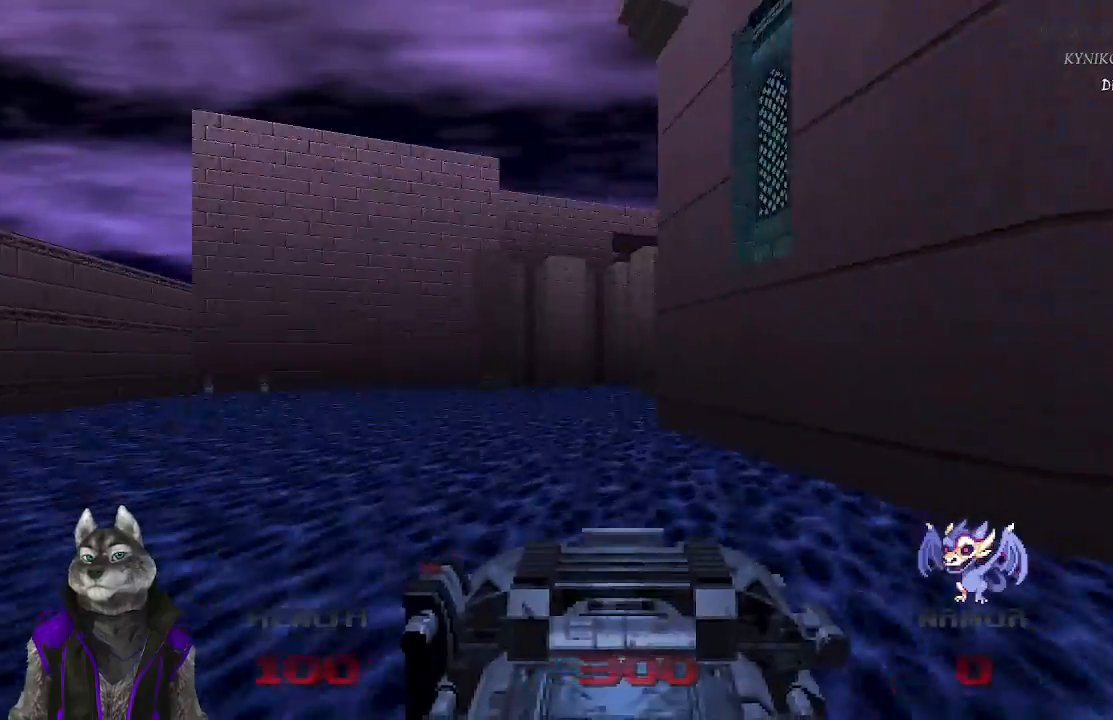
{"buttons": ["R2"], "left_stick": "up-left", "right_stick": "right", "events": [[33, "R2", "down"], [33, "right_stick", "center"], [217, "right_stick", "right"]]}
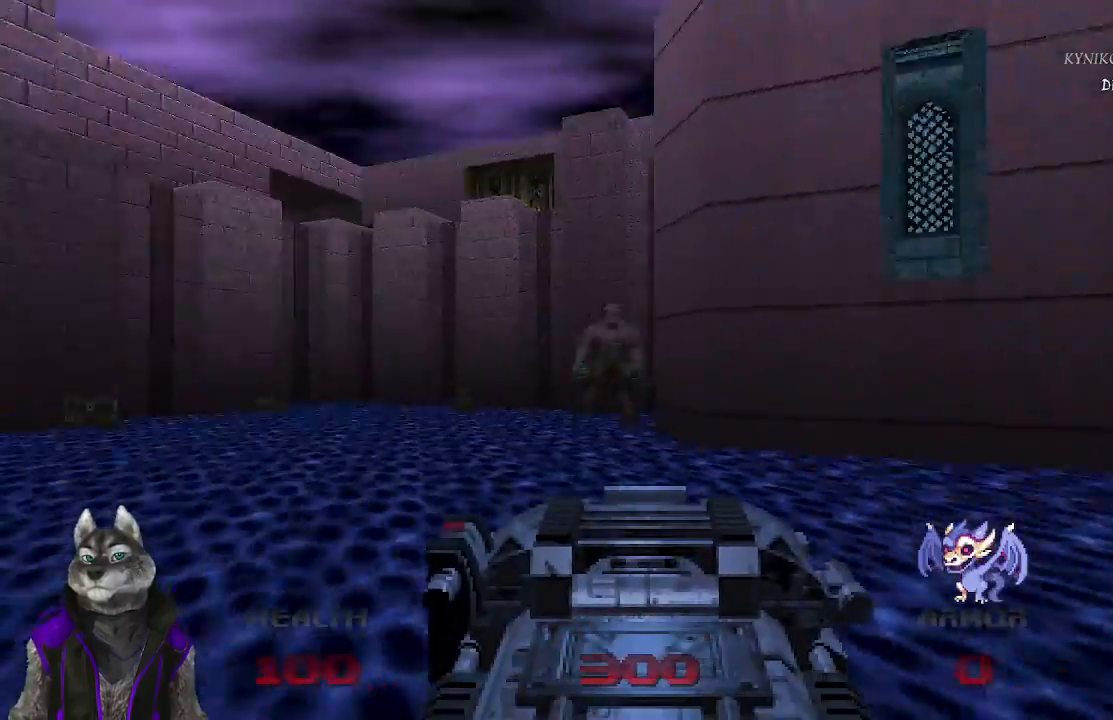
{"buttons": ["R2"], "left_stick": "up-left", "right_stick": "right", "events": [[200, "right_stick", "center"], [350, "right_stick", "right"]]}
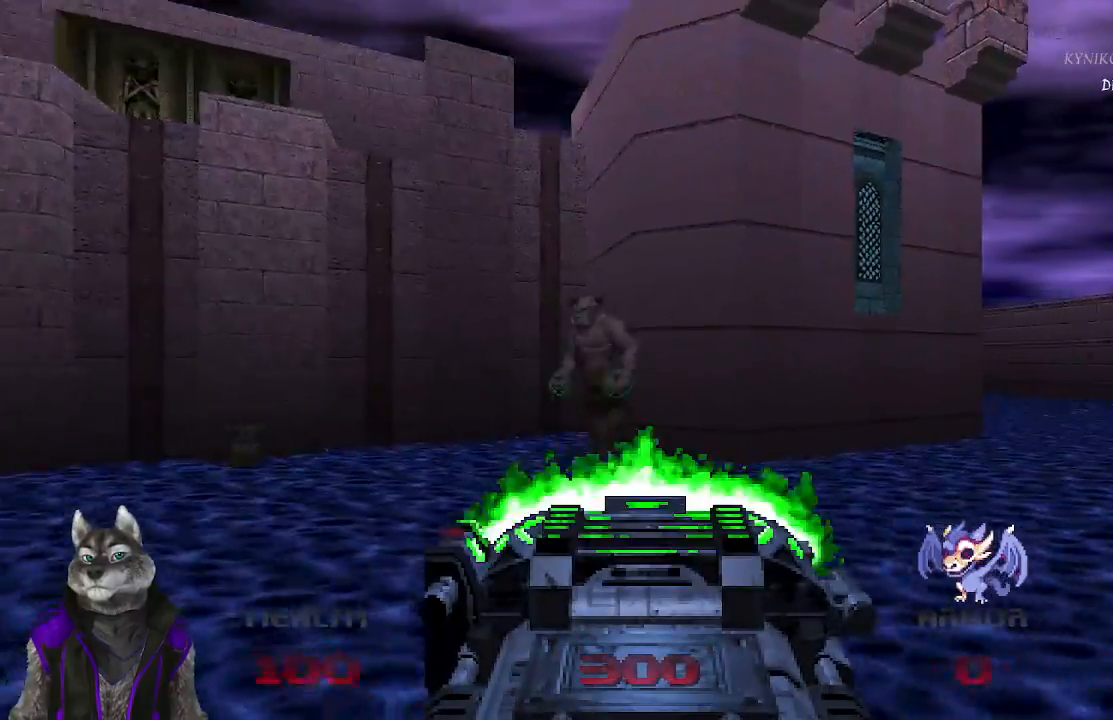
{"buttons": [], "left_stick": "down-right", "right_stick": "center", "events": [[50, "left_stick", "center"], [67, "right_stick", "center"], [133, "left_stick", "down-right"], [200, "L1", "down"], [200, "R2", "up"], [250, "R1", "down"], [333, "R1", "up"], [500, "L1", "up"]]}
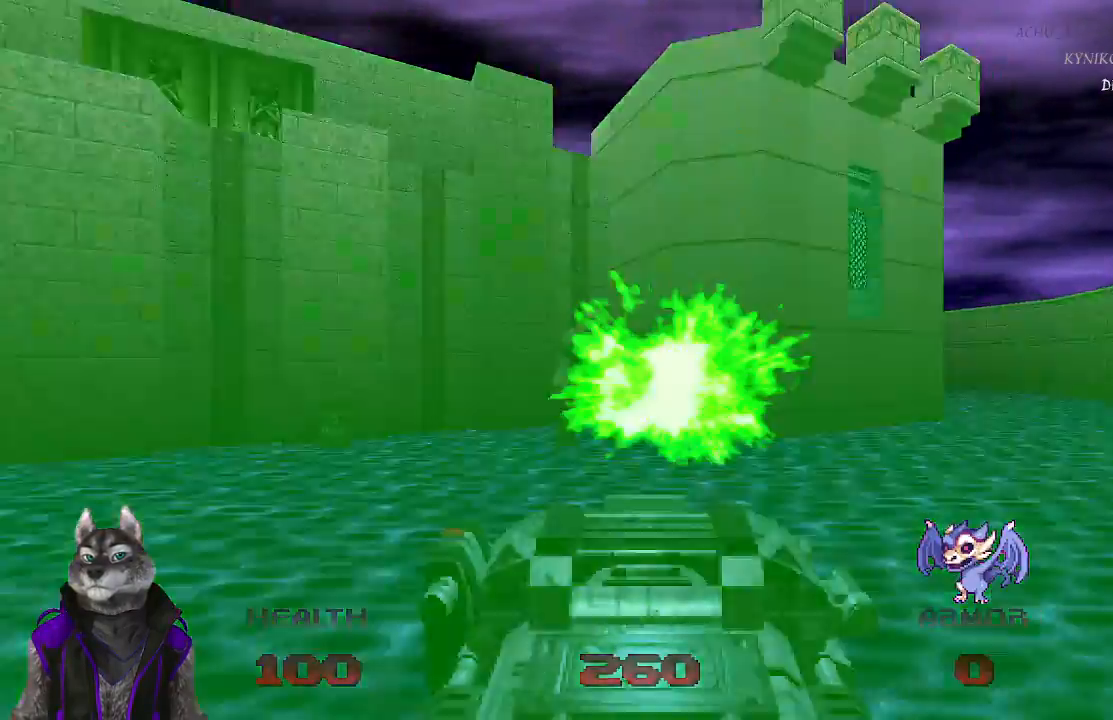
{"buttons": [], "left_stick": "up", "right_stick": "center", "events": [[183, "left_stick", "up-right"], [333, "left_stick", "up"]]}
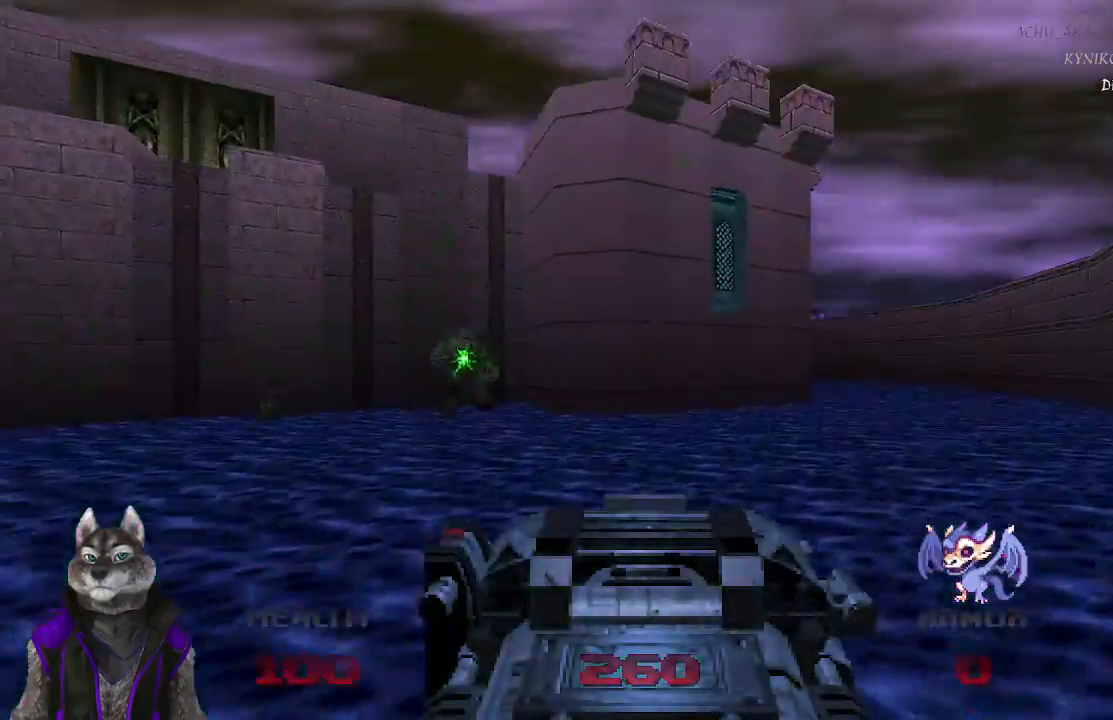
{"buttons": [], "left_stick": "up-right", "right_stick": "center", "events": [[83, "left_stick", "up-right"]]}
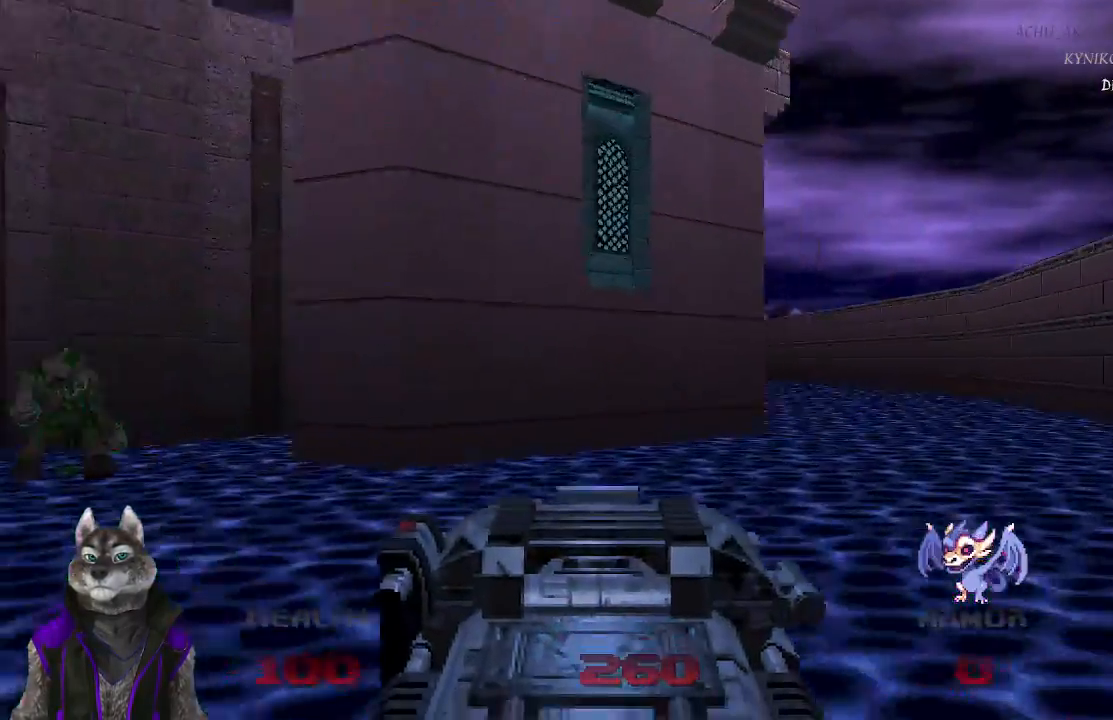
{"buttons": ["R2"], "left_stick": "up-right", "right_stick": "center", "events": [[283, "right_stick", "left"], [333, "R2", "down"], [367, "right_stick", "center"]]}
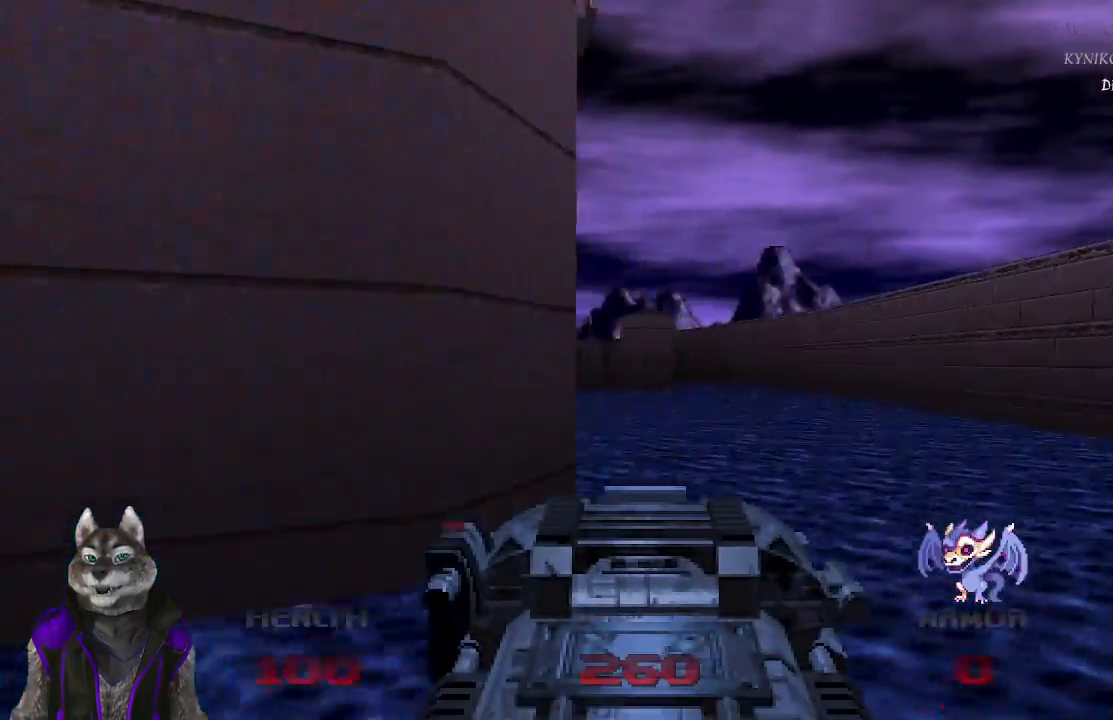
{"buttons": ["R2"], "left_stick": "up-right", "right_stick": "left", "events": [[83, "right_stick", "left"], [283, "right_stick", "center"], [433, "right_stick", "left"]]}
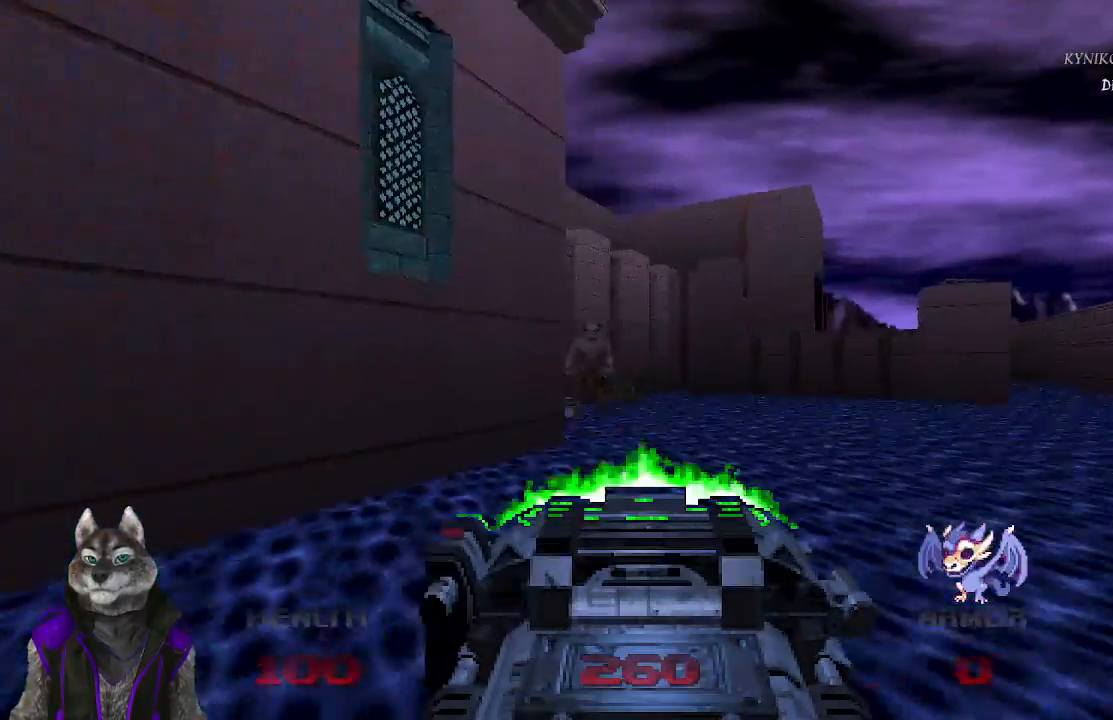
{"buttons": ["L1", "R1", "R2"], "left_stick": "right", "right_stick": "center", "events": [[233, "right_stick", "center"], [333, "L1", "down"], [367, "L1", "up"], [500, "L1", "down"], [500, "R1", "down"], [500, "left_stick", "right"]]}
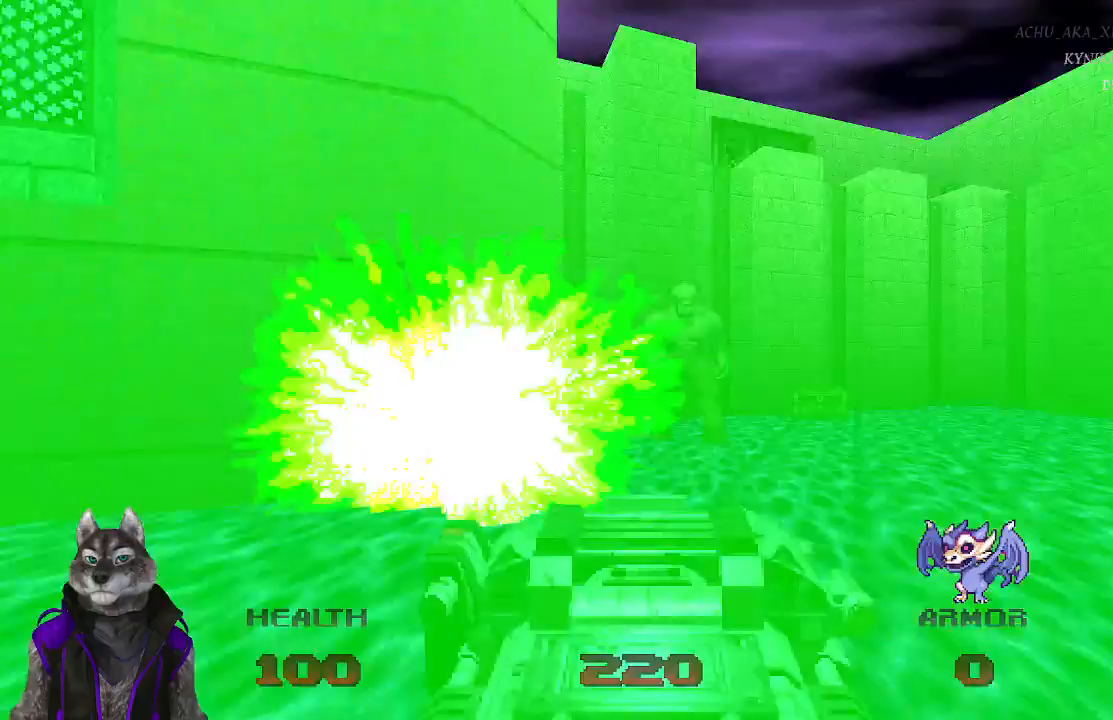
{"buttons": [], "left_stick": "down-right", "right_stick": "center", "events": [[33, "left_stick", "down-right"], [150, "R1", "up"], [167, "R2", "up"], [233, "L1", "up"]]}
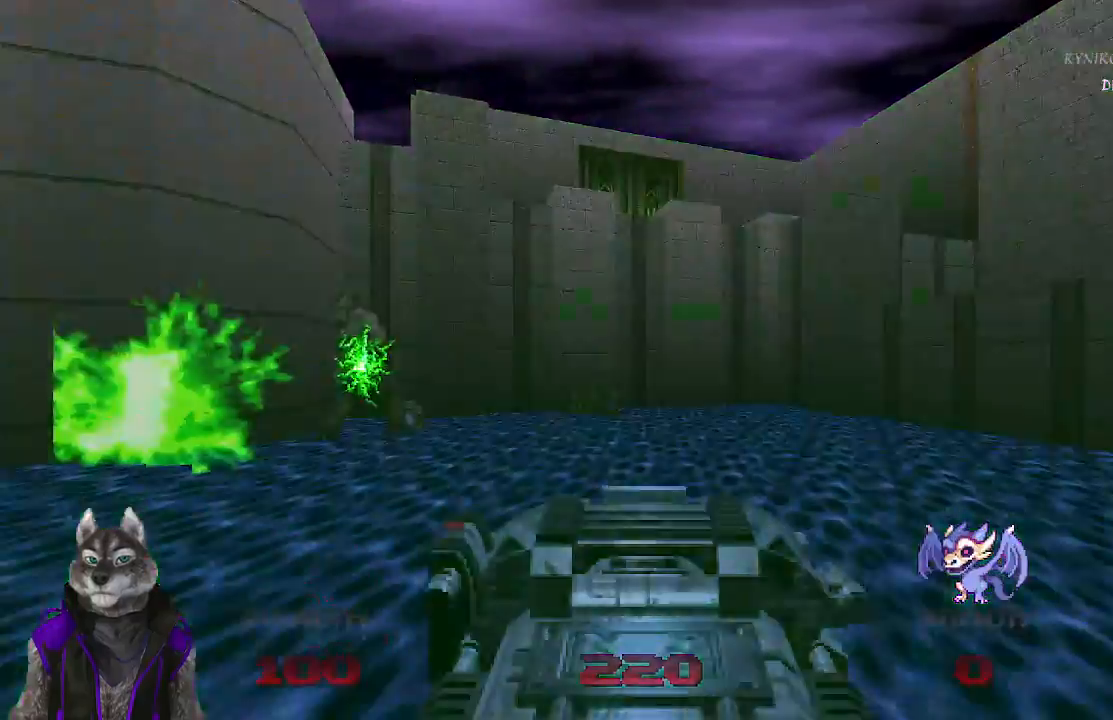
{"buttons": [], "left_stick": "center", "right_stick": "left", "events": [[33, "right_stick", "left"], [233, "right_stick", "center"], [400, "right_stick", "left"], [450, "left_stick", "center"]]}
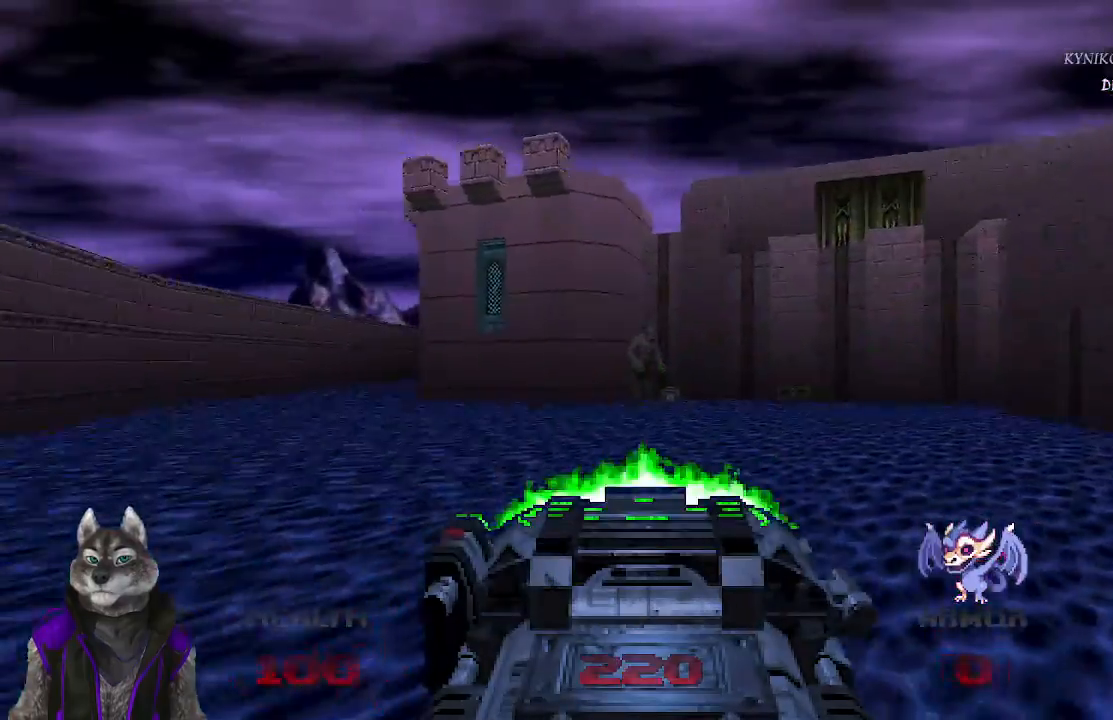
{"buttons": [], "left_stick": "center", "right_stick": "center", "events": [[50, "right_stick", "center"], [117, "left_stick", "up-right"], [383, "left_stick", "center"]]}
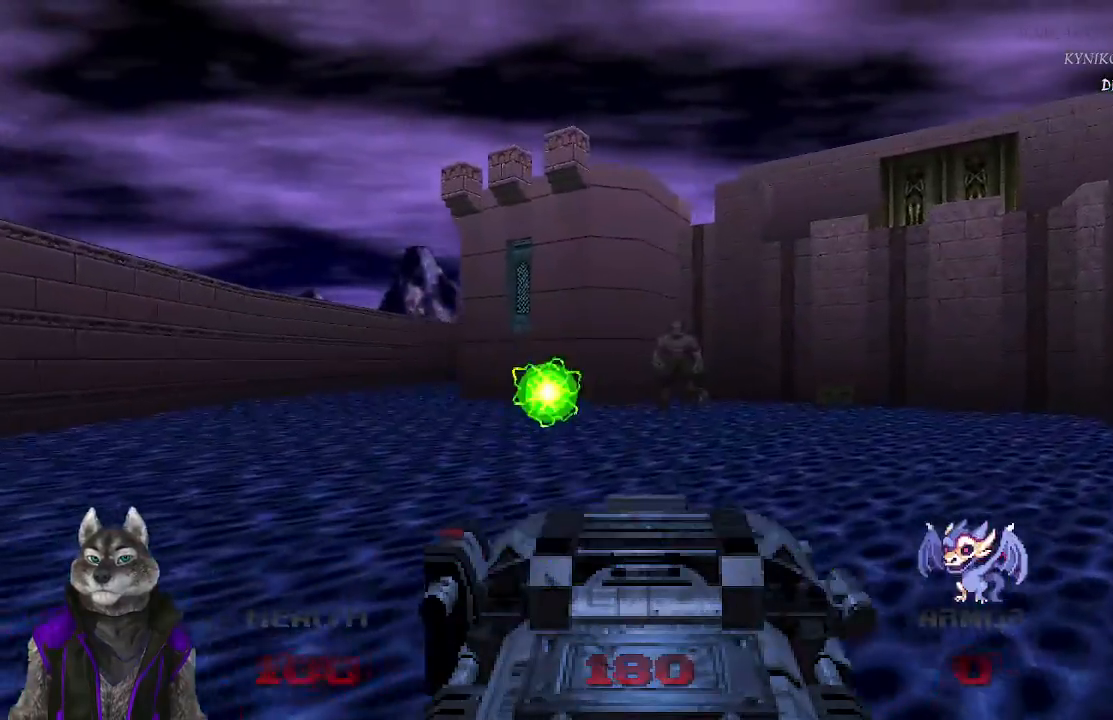
{"buttons": [], "left_stick": "center", "right_stick": "center", "events": [[133, "L1", "down"], [133, "R1", "down"], [317, "L1", "up"], [333, "R1", "up"]]}
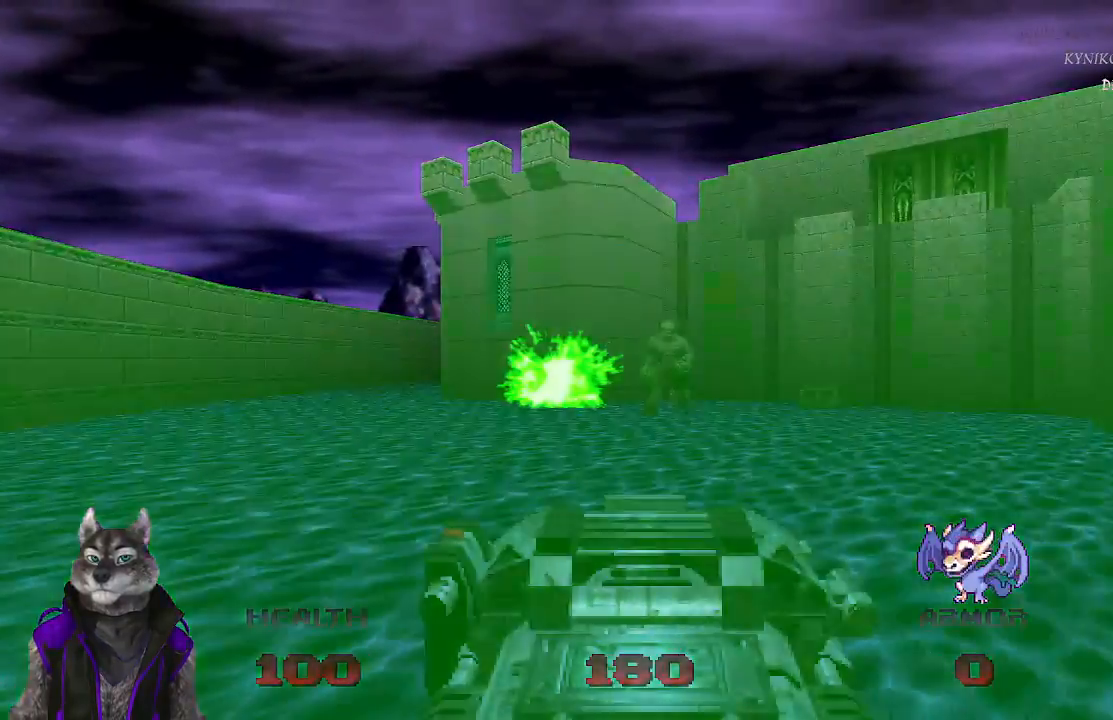
{"buttons": [], "left_stick": "down-right", "right_stick": "right", "events": [[450, "left_stick", "down-right"], [467, "right_stick", "right"]]}
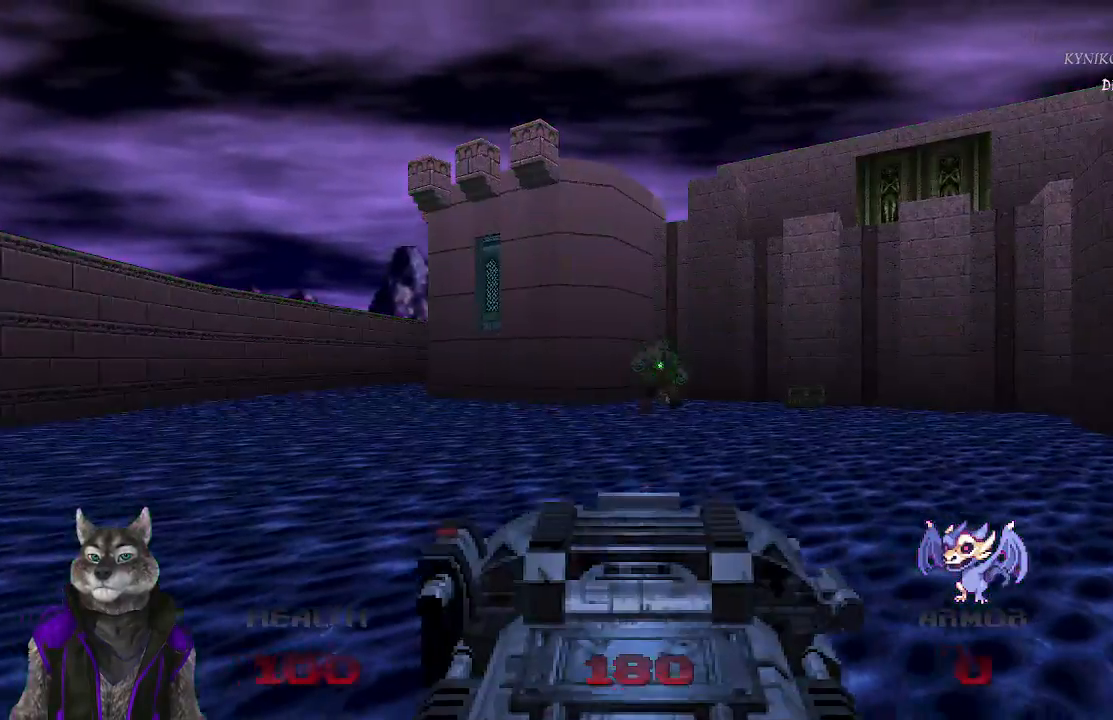
{"buttons": [], "left_stick": "up-right", "right_stick": "center", "events": [[233, "left_stick", "up-right"], [367, "right_stick", "center"]]}
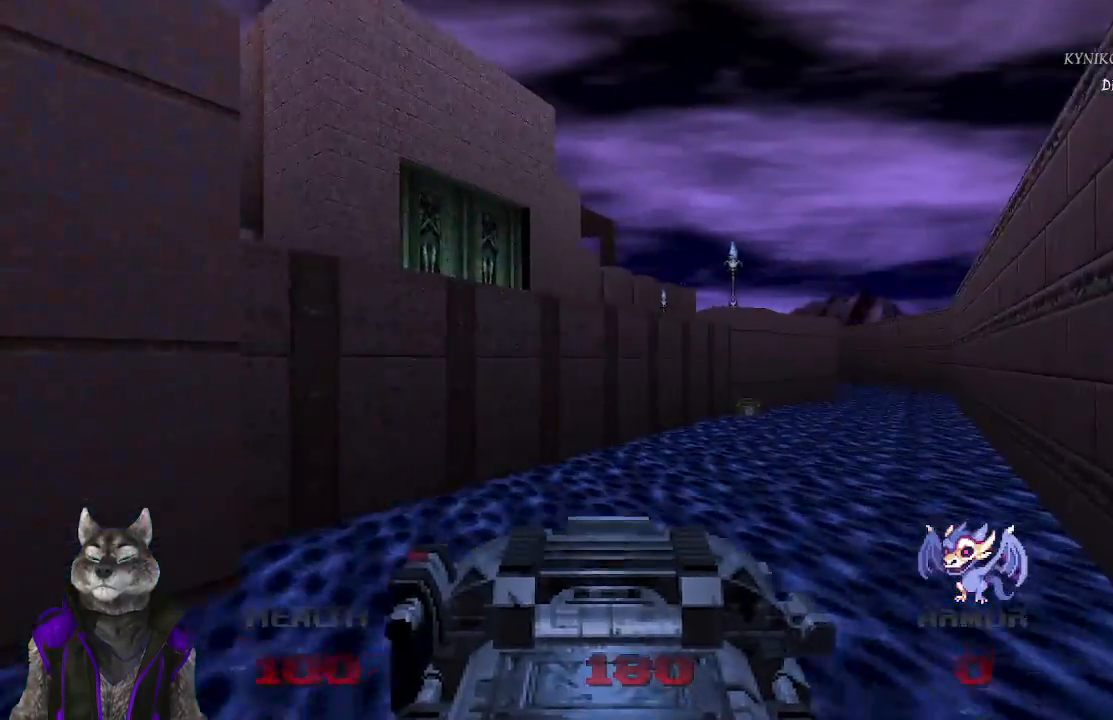
{"buttons": [], "left_stick": "up-right", "right_stick": "center", "events": []}
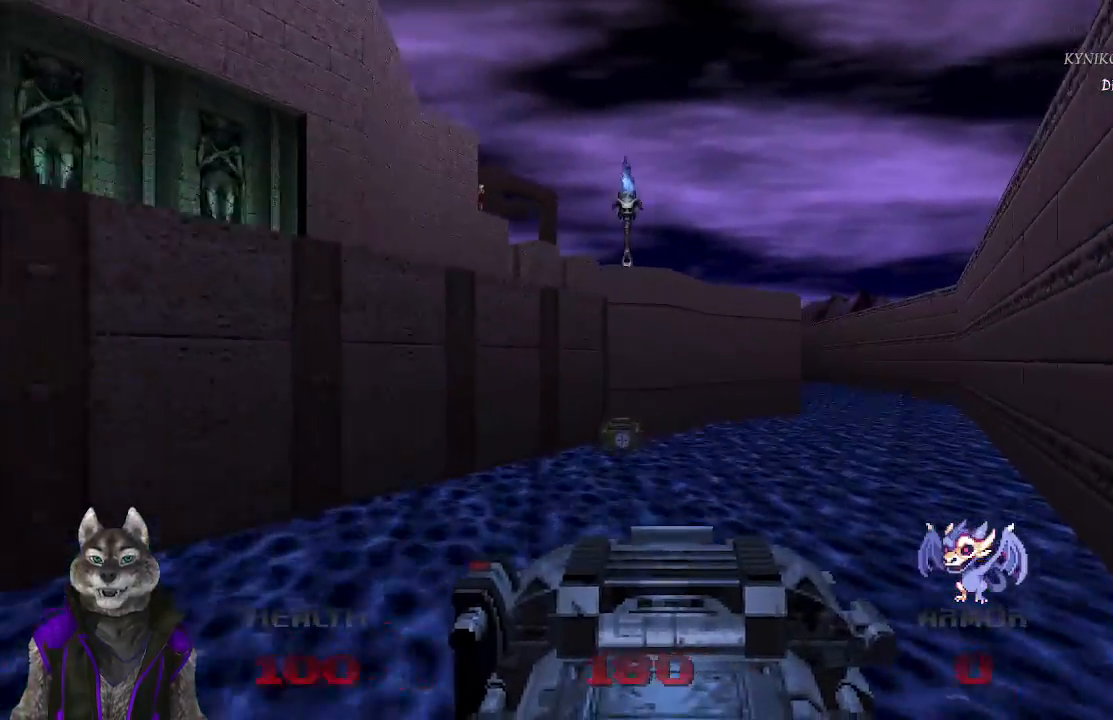
{"buttons": [], "left_stick": "up-right", "right_stick": "center", "events": []}
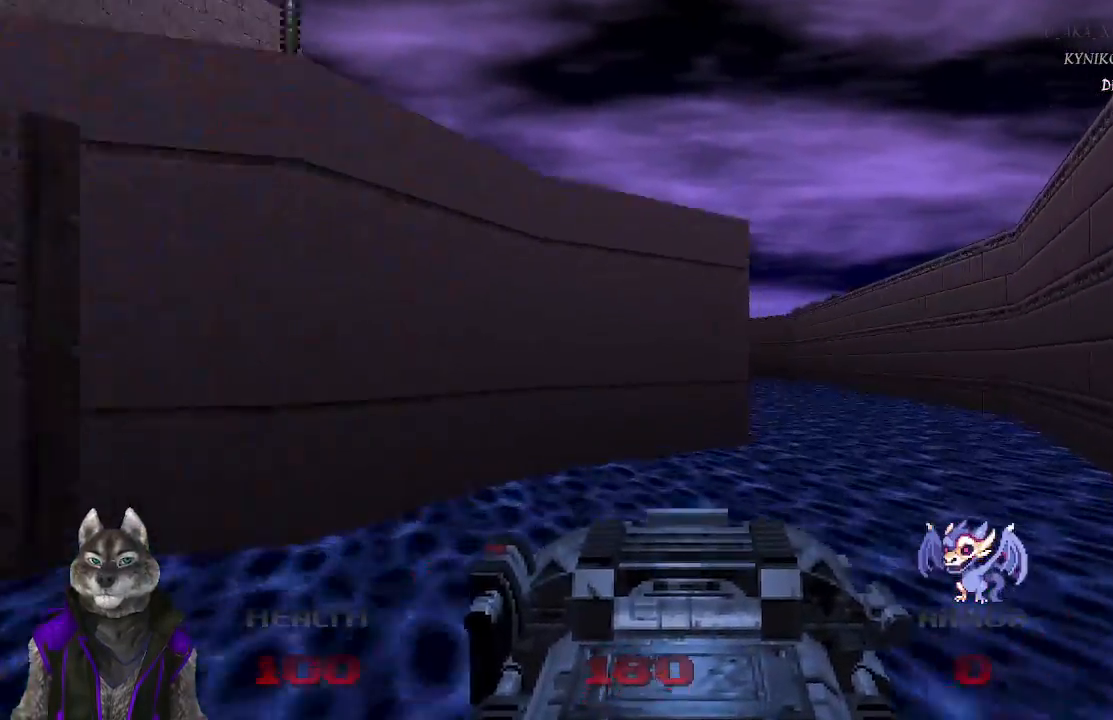
{"buttons": [], "left_stick": "up-right", "right_stick": "left", "events": [[400, "right_stick", "left"]]}
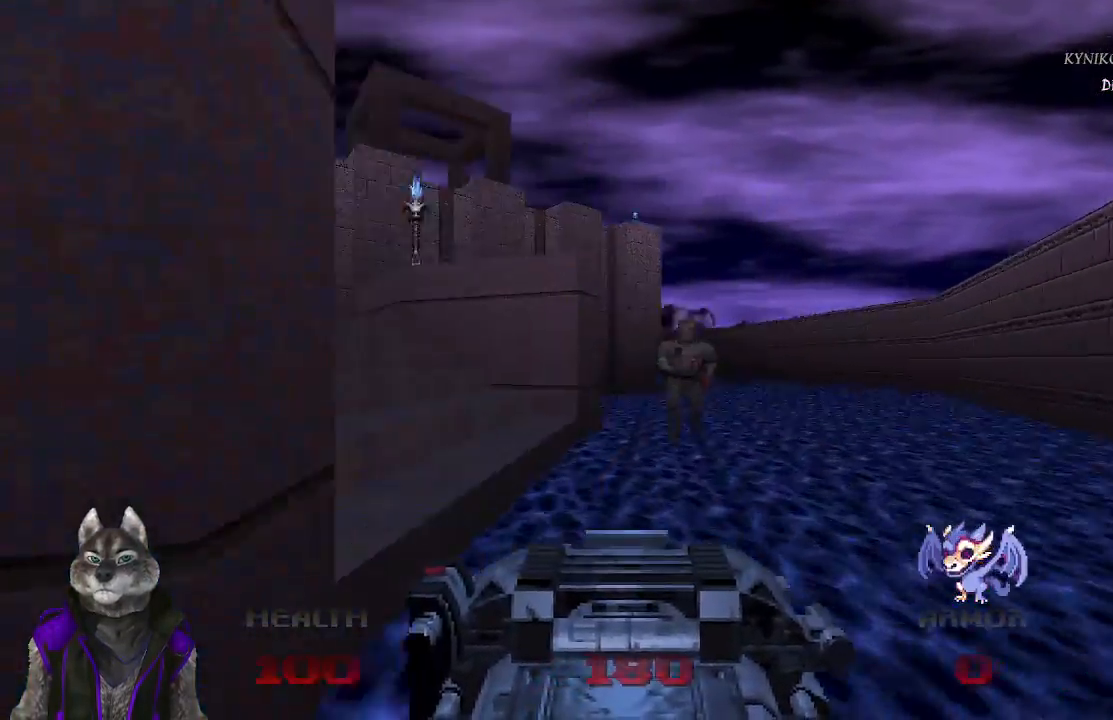
{"buttons": [], "left_stick": "up-right", "right_stick": "left", "events": [[150, "right_stick", "center"], [467, "right_stick", "left"]]}